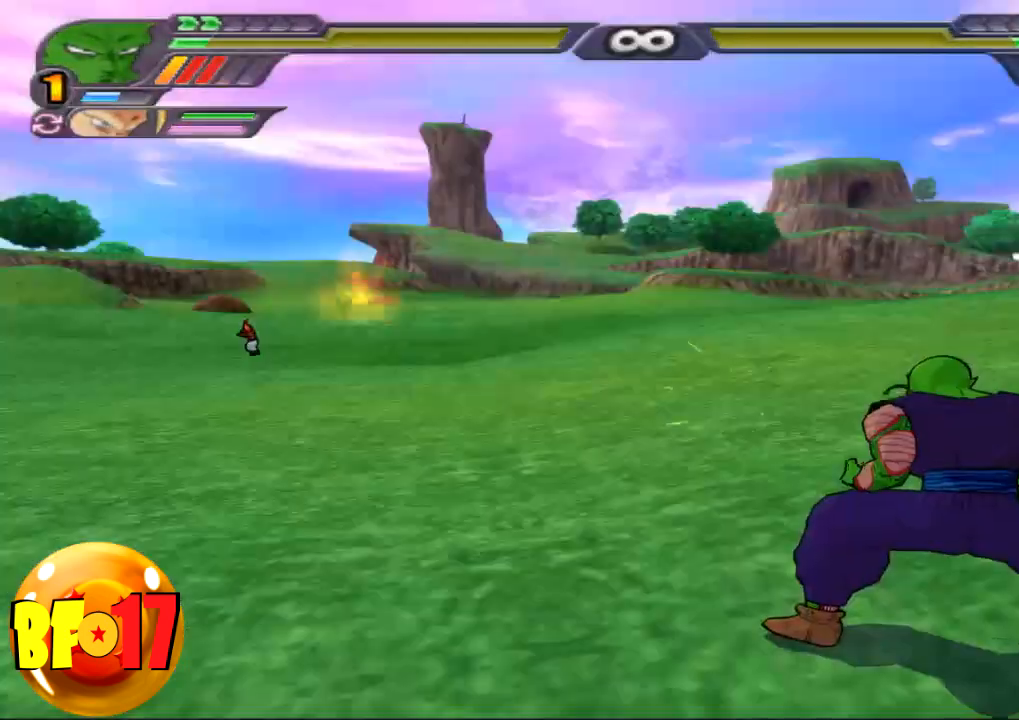
Gameplay with a controller (PlayStation layout); each line is a JSON object with the inputs held at the frame after it. "events" lists button and stick changes between this image and that frame as [ms after this image, input, new state], when the widget could be followed in between.
{"buttons": ["L2"], "left_stick": "center", "right_stick": "center", "events": []}
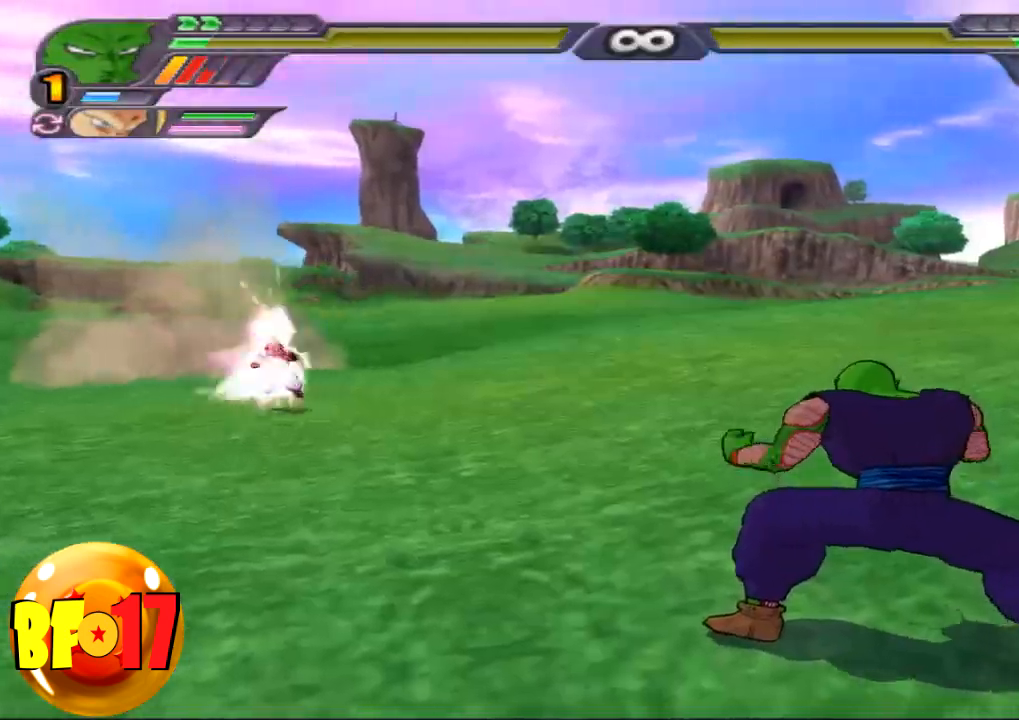
{"buttons": [], "left_stick": "up", "right_stick": "center", "events": [[34, "L2", "up"], [100, "CIRCLE", "down"], [434, "CIRCLE", "up"], [467, "left_stick", "up"]]}
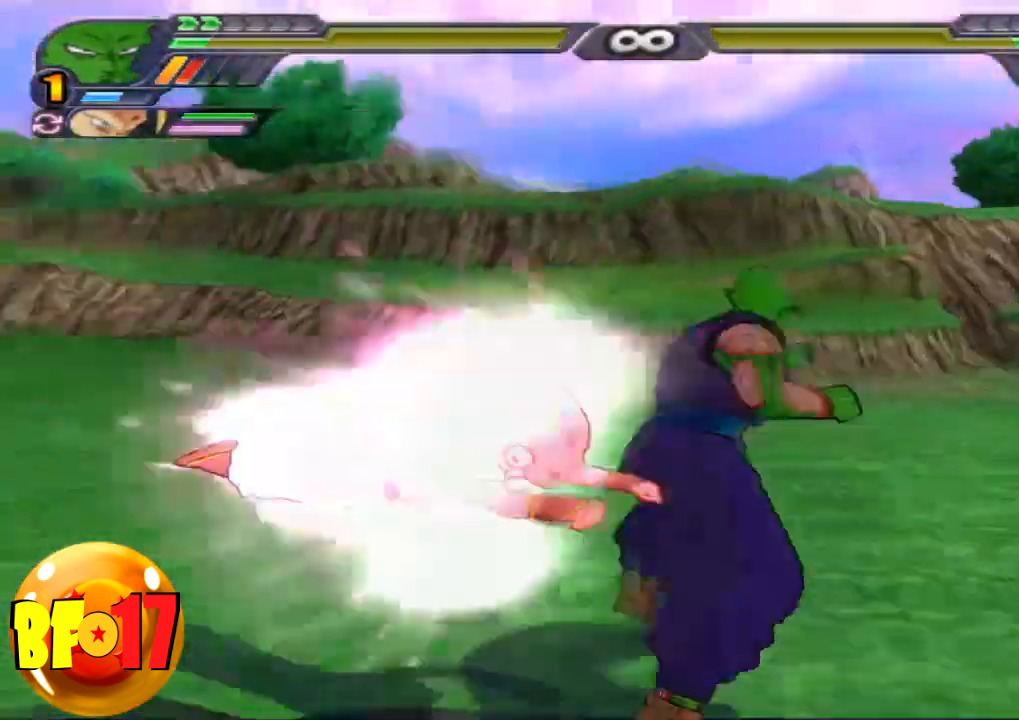
{"buttons": [], "left_stick": "center", "right_stick": "center", "events": [[33, "CIRCLE", "down"], [100, "CIRCLE", "up"], [200, "left_stick", "center"]]}
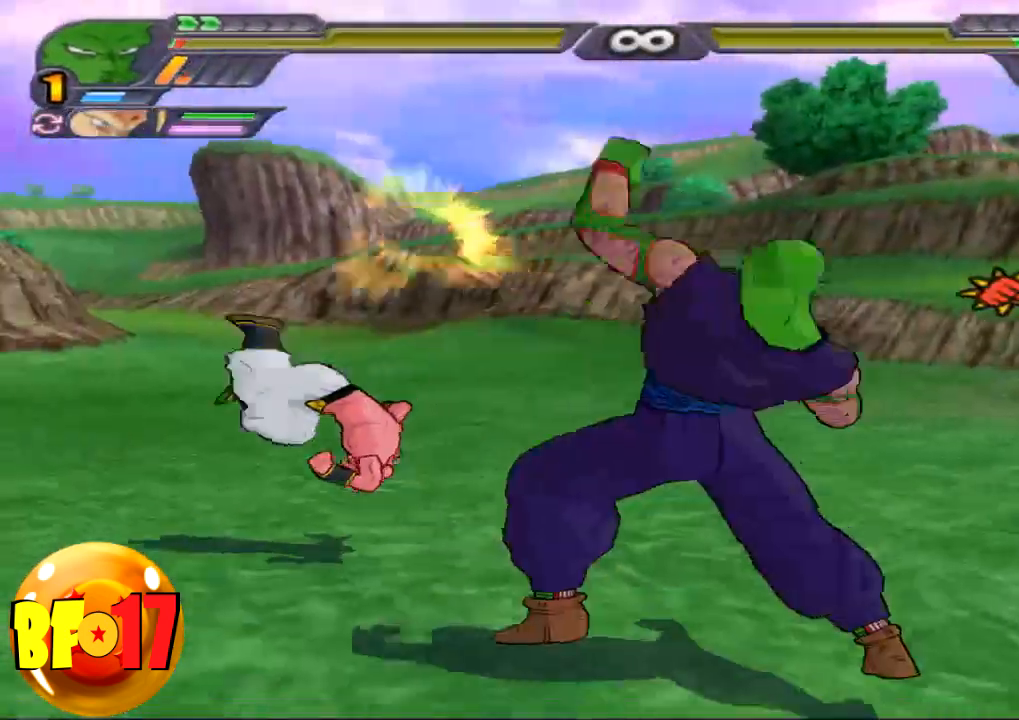
{"buttons": [], "left_stick": "center", "right_stick": "center", "events": [[267, "SQUARE", "down"], [267, "left_stick", "up"], [334, "left_stick", "center"], [367, "SQUARE", "up"]]}
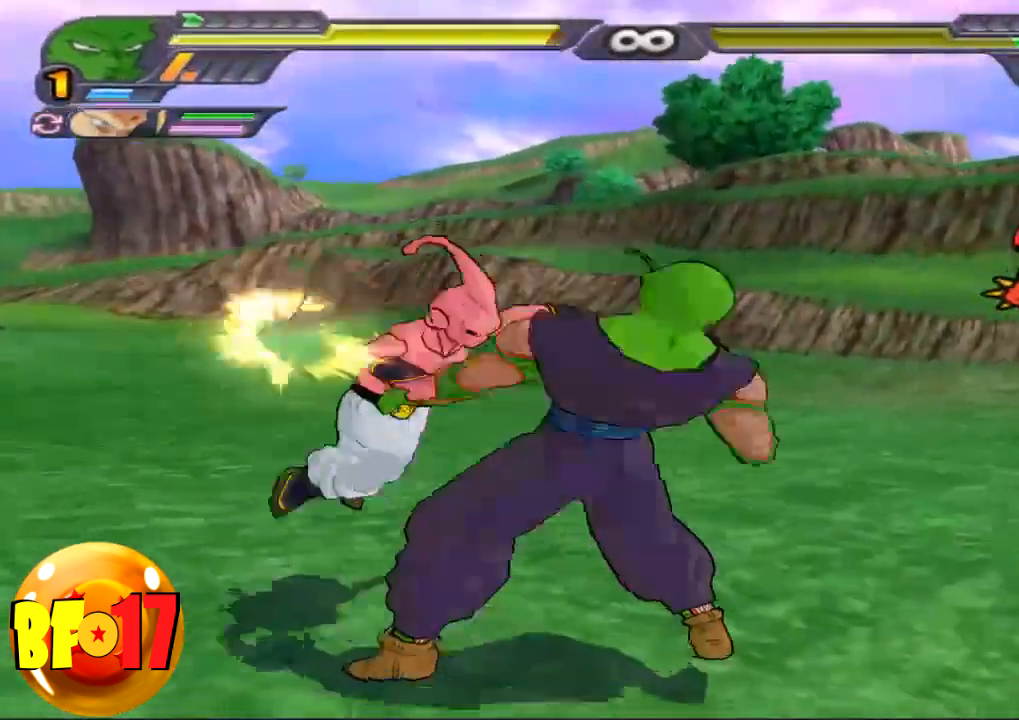
{"buttons": [], "left_stick": "left", "right_stick": "center", "events": [[500, "left_stick", "left"]]}
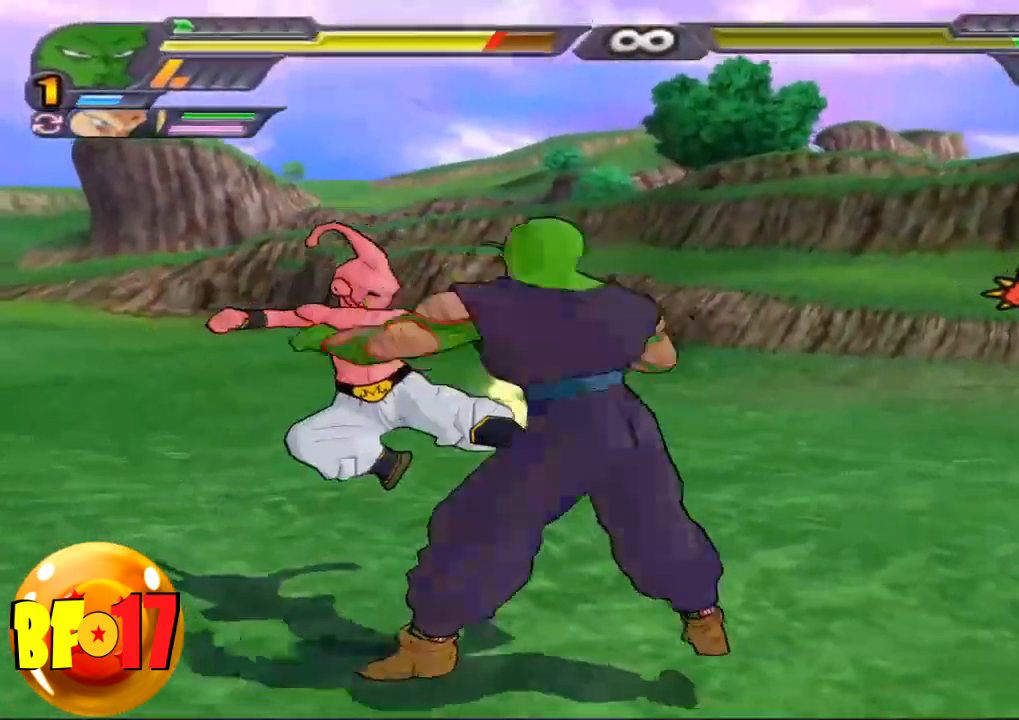
{"buttons": [], "left_stick": "center", "right_stick": "center", "events": [[67, "CIRCLE", "down"], [167, "CIRCLE", "up"], [367, "left_stick", "center"]]}
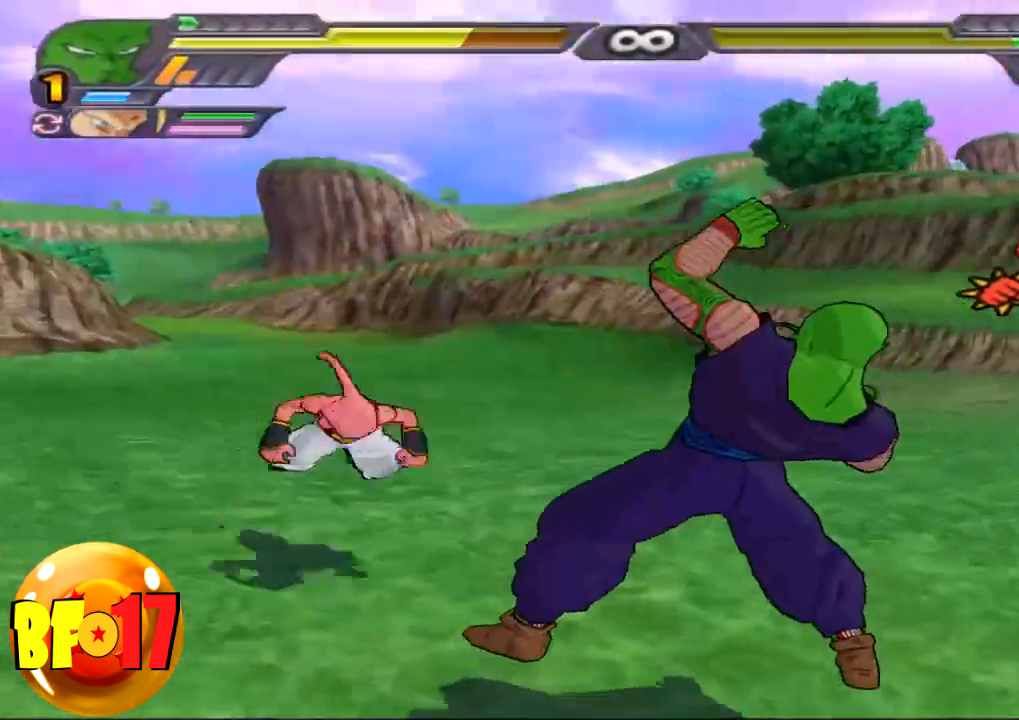
{"buttons": [], "left_stick": "center", "right_stick": "center", "events": [[167, "SQUARE", "down"], [167, "left_stick", "up"], [233, "SQUARE", "up"], [233, "left_stick", "center"]]}
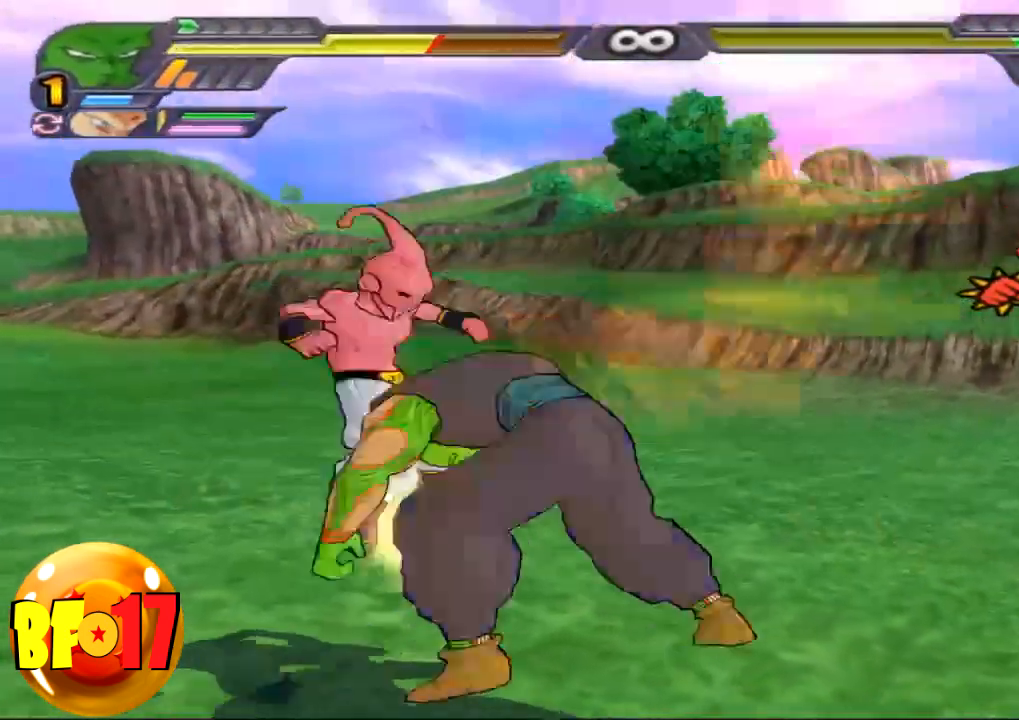
{"buttons": [], "left_stick": "center", "right_stick": "center", "events": [[100, "left_stick", "up"], [134, "SQUARE", "down"], [200, "SQUARE", "up"], [200, "left_stick", "center"]]}
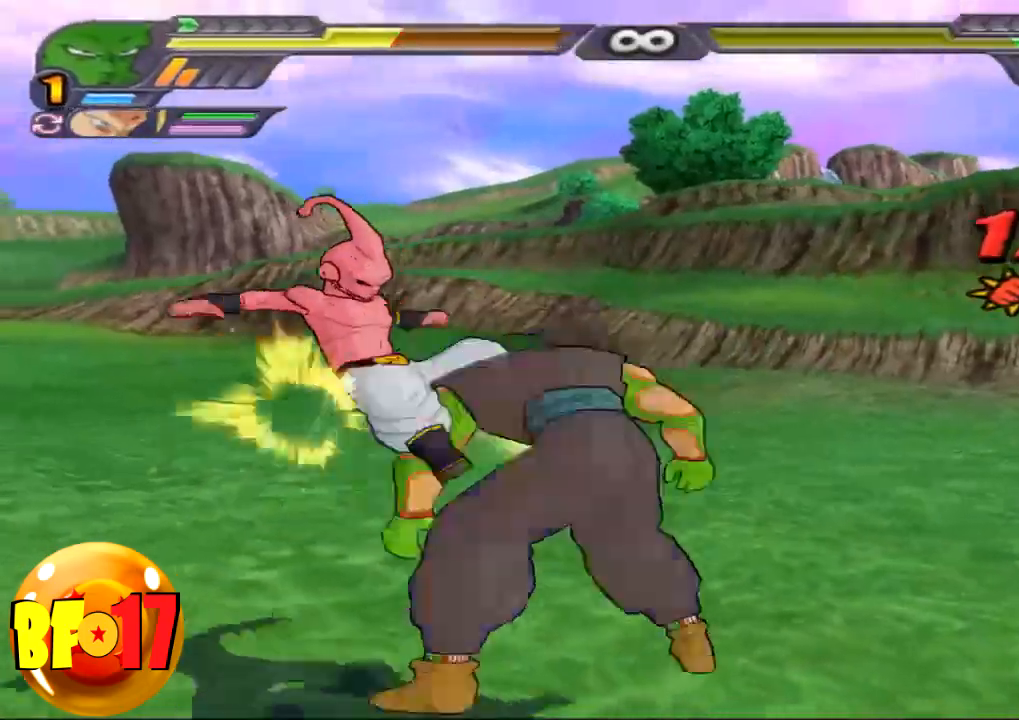
{"buttons": [], "left_stick": "left", "right_stick": "center", "events": [[33, "left_stick", "left"], [367, "CIRCLE", "down"], [467, "CIRCLE", "up"]]}
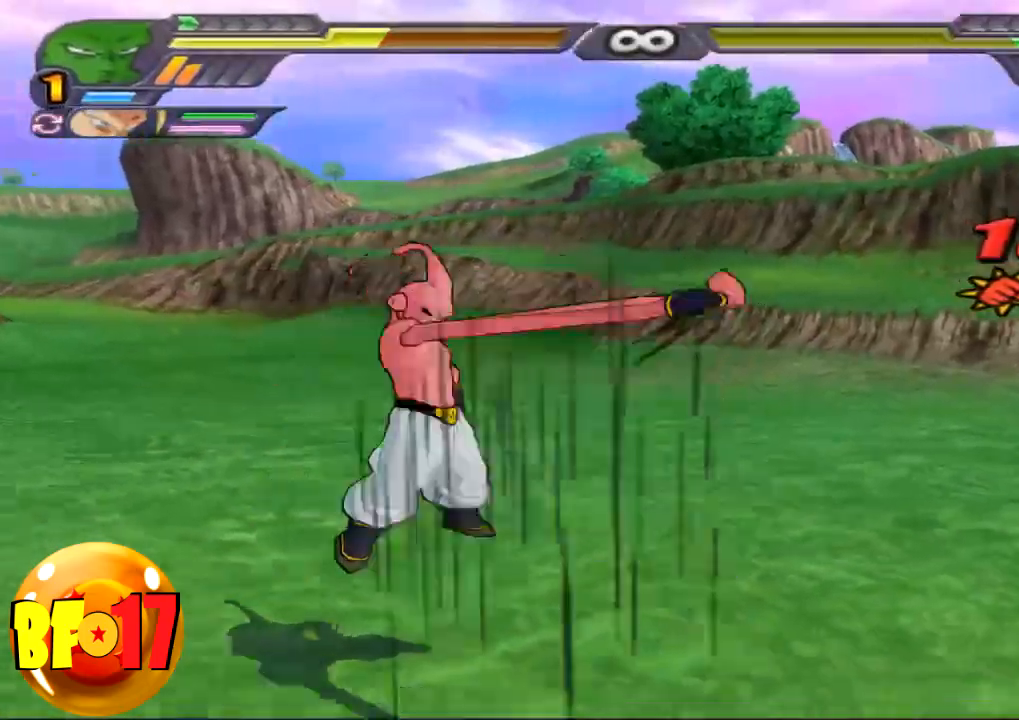
{"buttons": ["SQUARE"], "left_stick": "center", "right_stick": "center", "events": [[167, "left_stick", "center"], [334, "SQUARE", "down"], [401, "SQUARE", "up"], [467, "SQUARE", "down"]]}
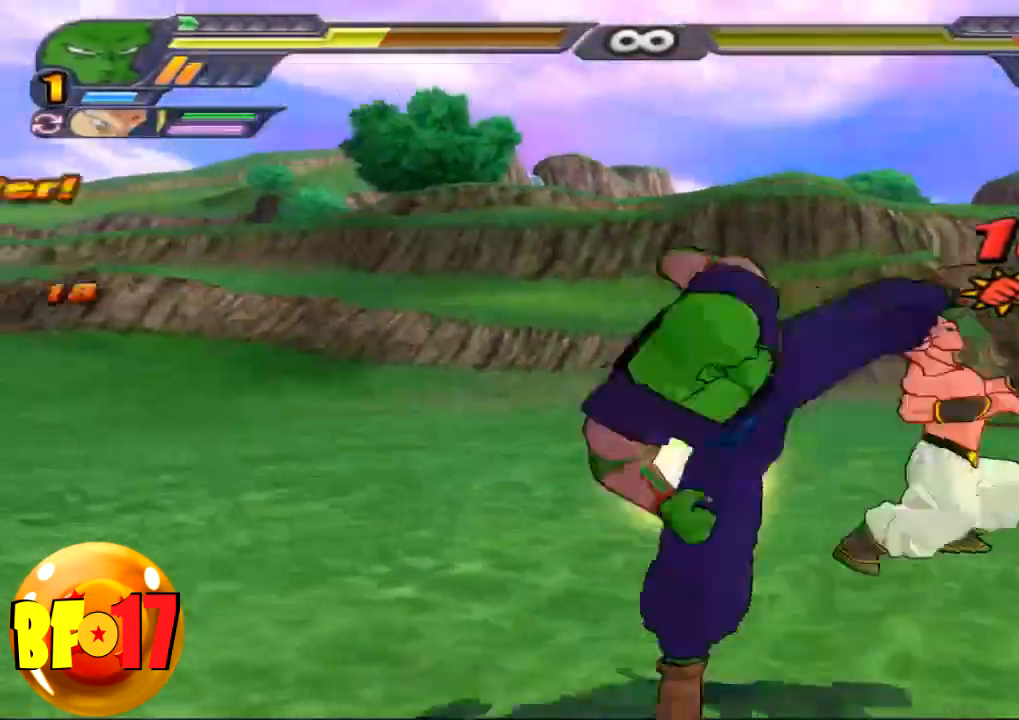
{"buttons": ["SQUARE"], "left_stick": "center", "right_stick": "center", "events": [[33, "SQUARE", "up"], [133, "SQUARE", "down"], [233, "SQUARE", "up"], [300, "SQUARE", "down"], [400, "SQUARE", "up"], [467, "SQUARE", "down"]]}
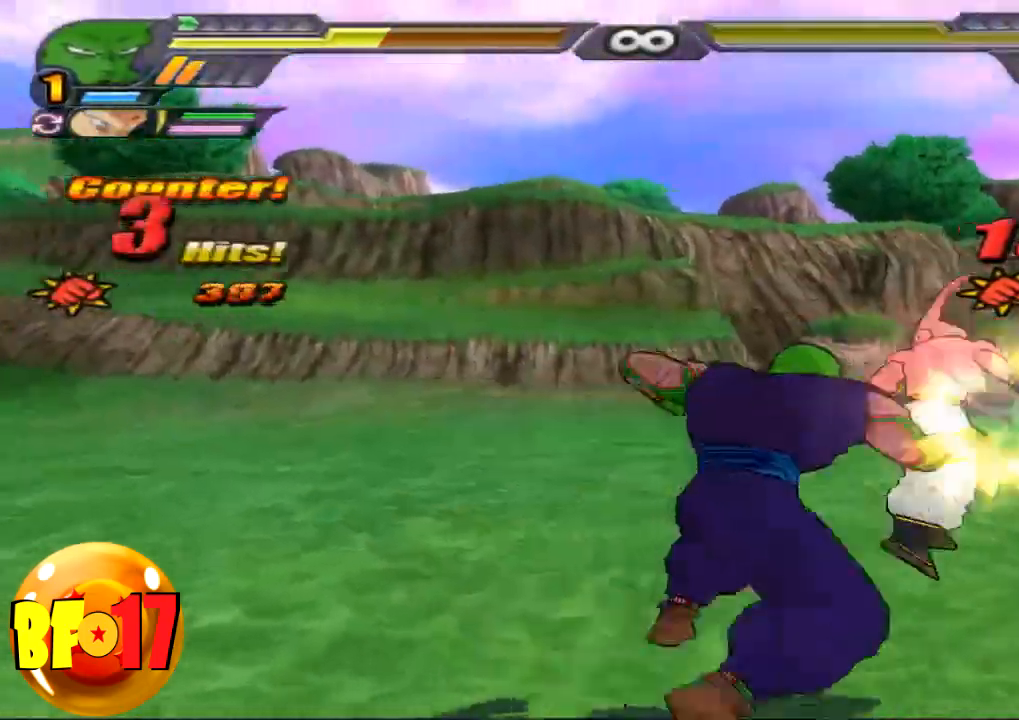
{"buttons": [], "left_stick": "center", "right_stick": "center", "events": [[200, "SQUARE", "up"]]}
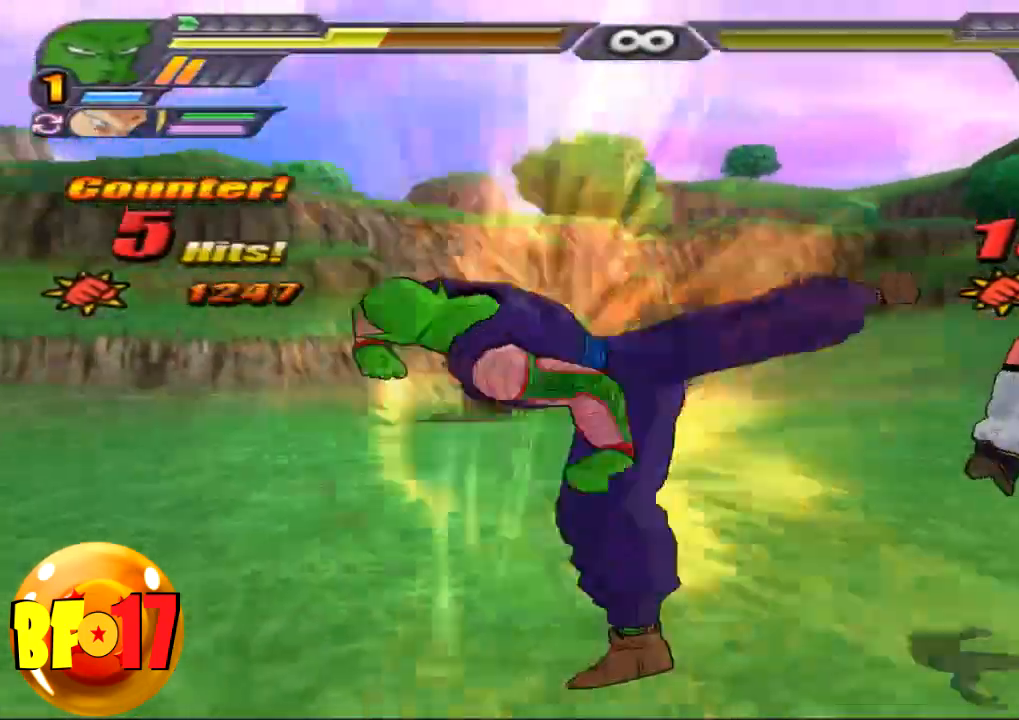
{"buttons": [], "left_stick": "center", "right_stick": "center", "events": [[100, "CROSS", "down"], [100, "left_stick", "up-left"], [233, "CROSS", "up"], [300, "SQUARE", "down"], [400, "SQUARE", "up"], [467, "left_stick", "center"]]}
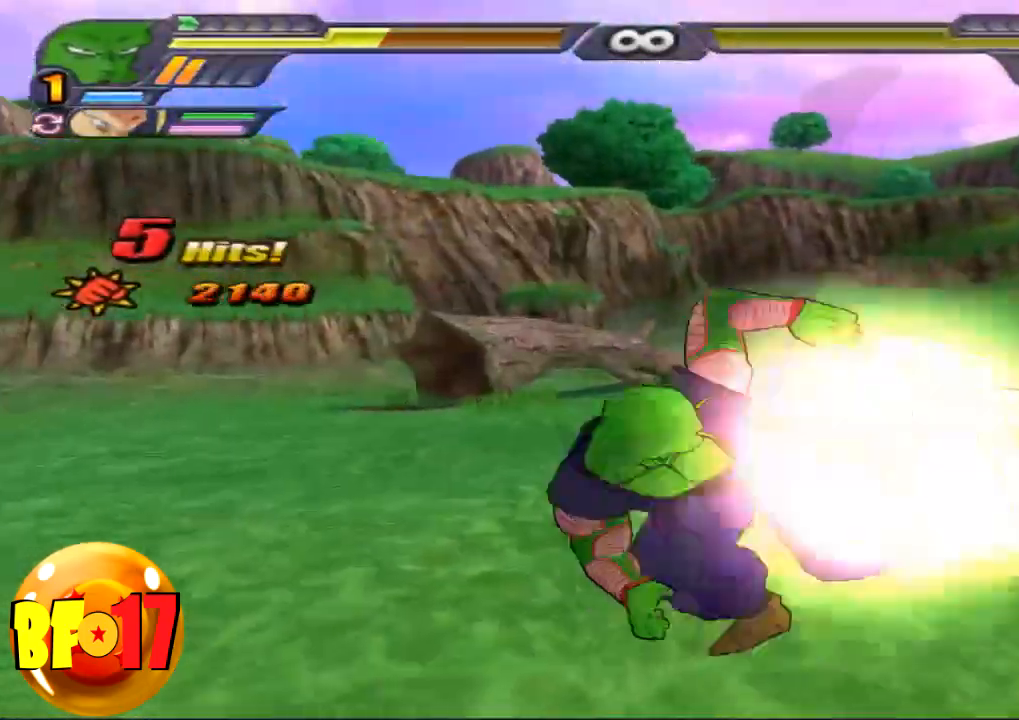
{"buttons": [], "left_stick": "center", "right_stick": "center", "events": [[34, "SQUARE", "down"], [100, "SQUARE", "up"], [200, "SQUARE", "down"], [300, "SQUARE", "up"], [367, "SQUARE", "down"], [467, "SQUARE", "up"]]}
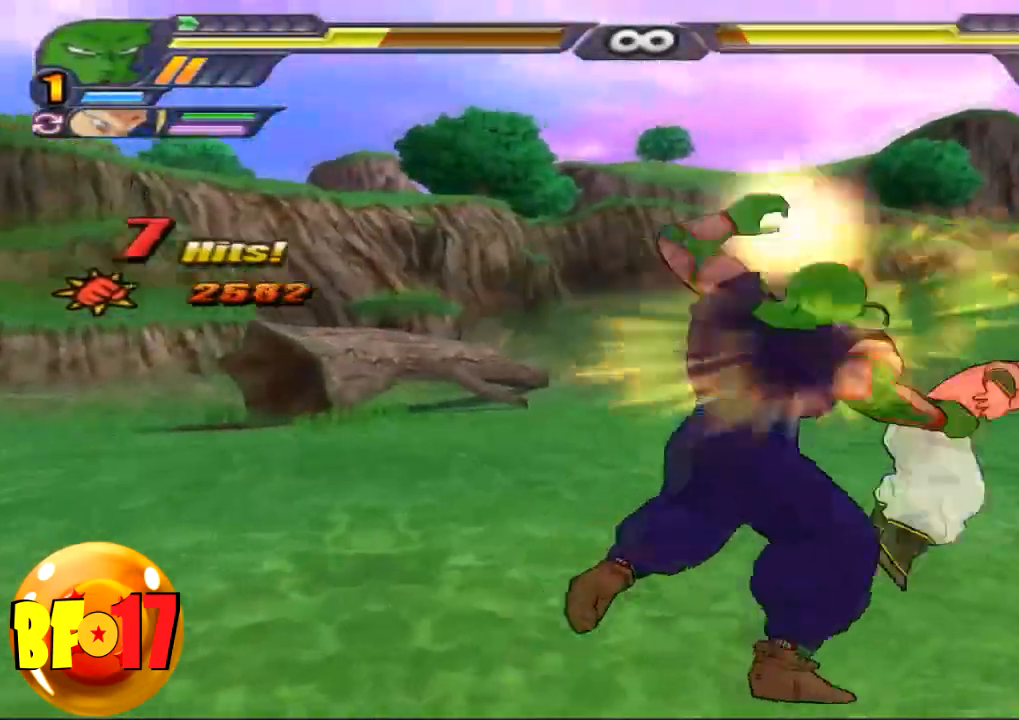
{"buttons": [], "left_stick": "center", "right_stick": "center", "events": [[66, "SQUARE", "down"], [133, "SQUARE", "up"], [200, "SQUARE", "down"], [267, "SQUARE", "up"], [367, "TRIANGLE", "down"], [433, "TRIANGLE", "up"]]}
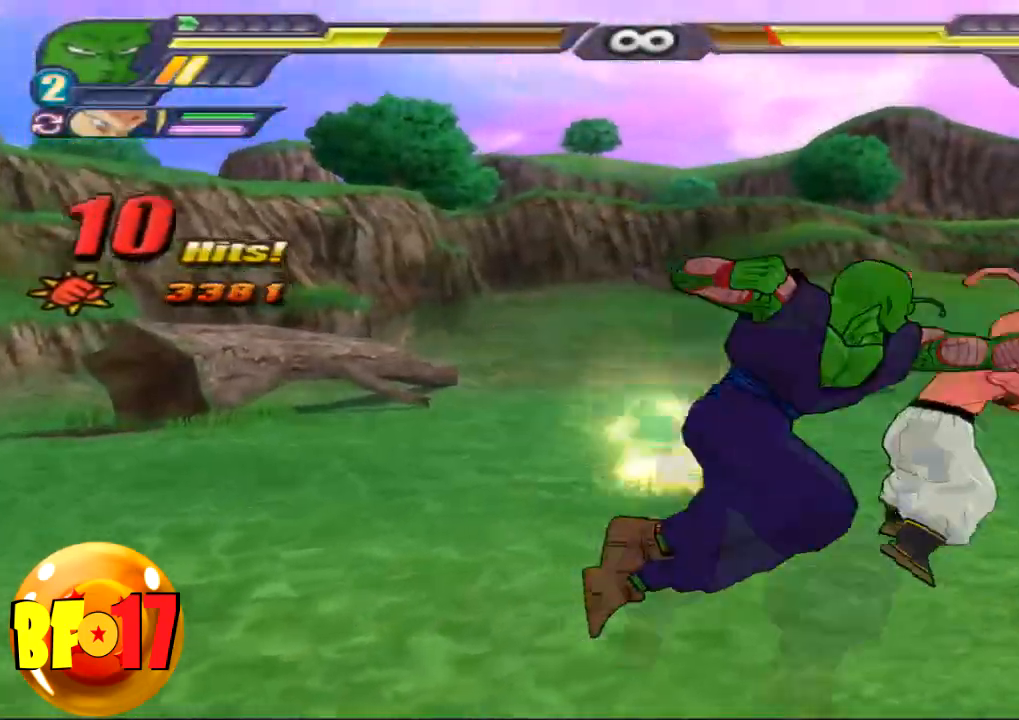
{"buttons": ["SQUARE"], "left_stick": "center", "right_stick": "center", "events": [[367, "SQUARE", "down"]]}
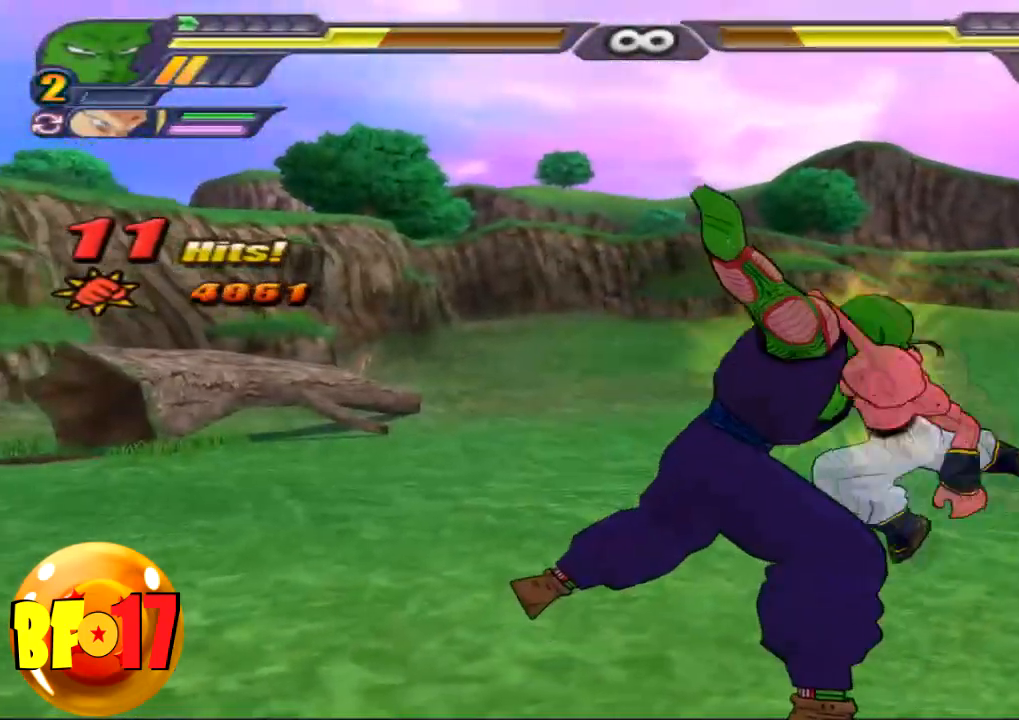
{"buttons": [], "left_stick": "center", "right_stick": "center", "events": [[267, "SQUARE", "up"], [334, "SQUARE", "down"], [401, "SQUARE", "up"]]}
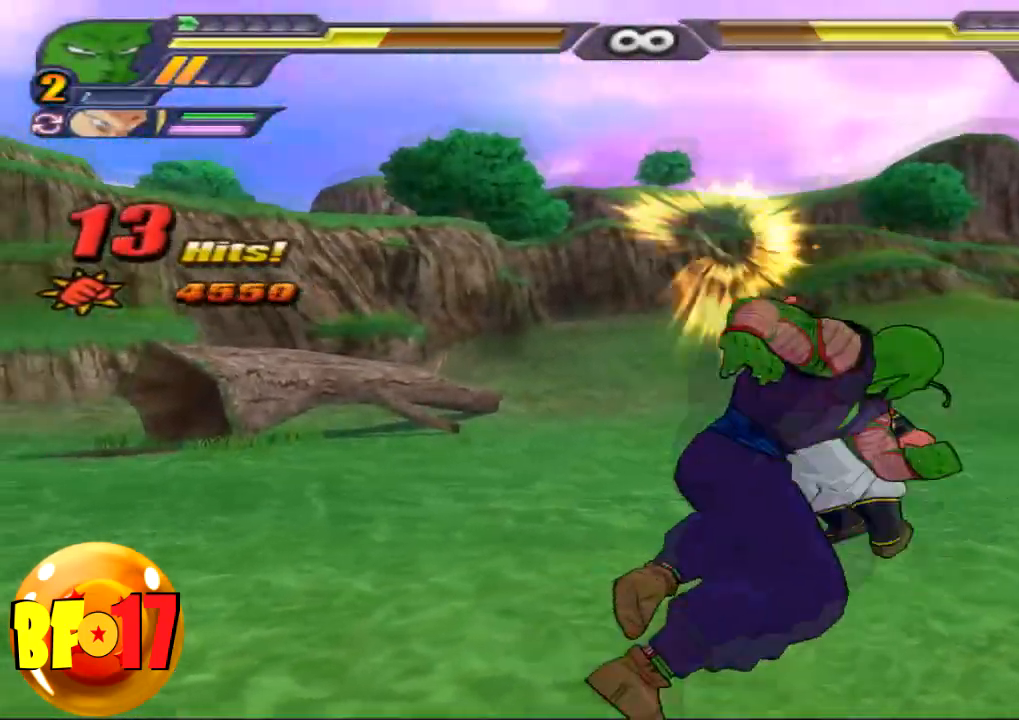
{"buttons": ["TRIANGLE"], "left_stick": "center", "right_stick": "center", "events": [[100, "TRIANGLE", "down"]]}
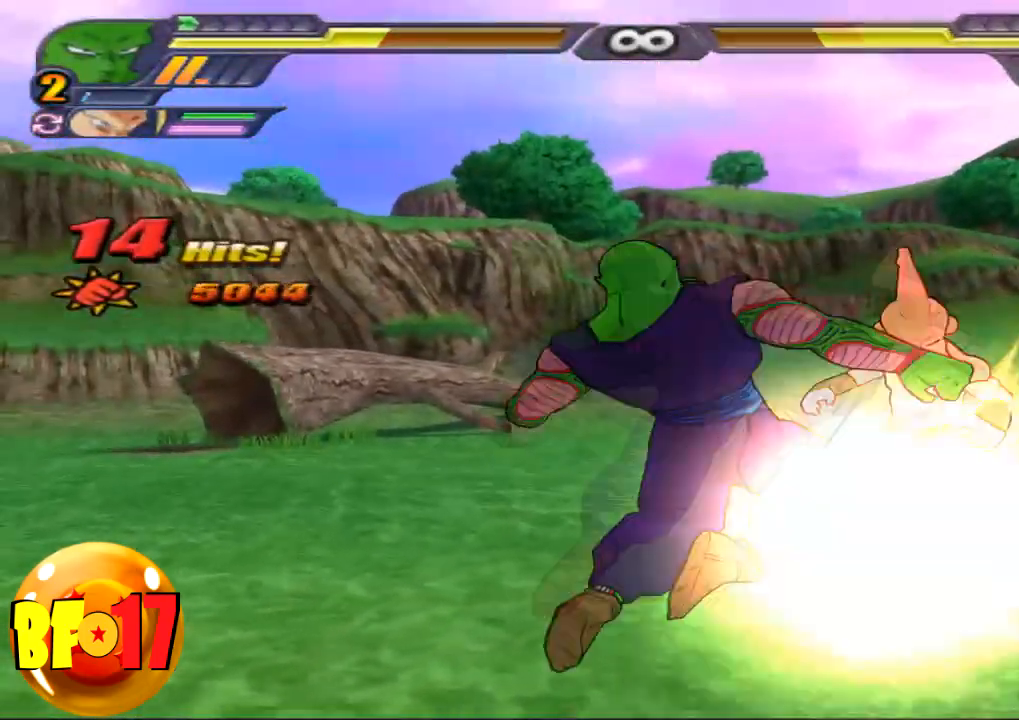
{"buttons": [], "left_stick": "right", "right_stick": "center", "events": [[201, "TRIANGLE", "up"], [267, "SQUARE", "down"], [401, "SQUARE", "up"], [401, "left_stick", "right"]]}
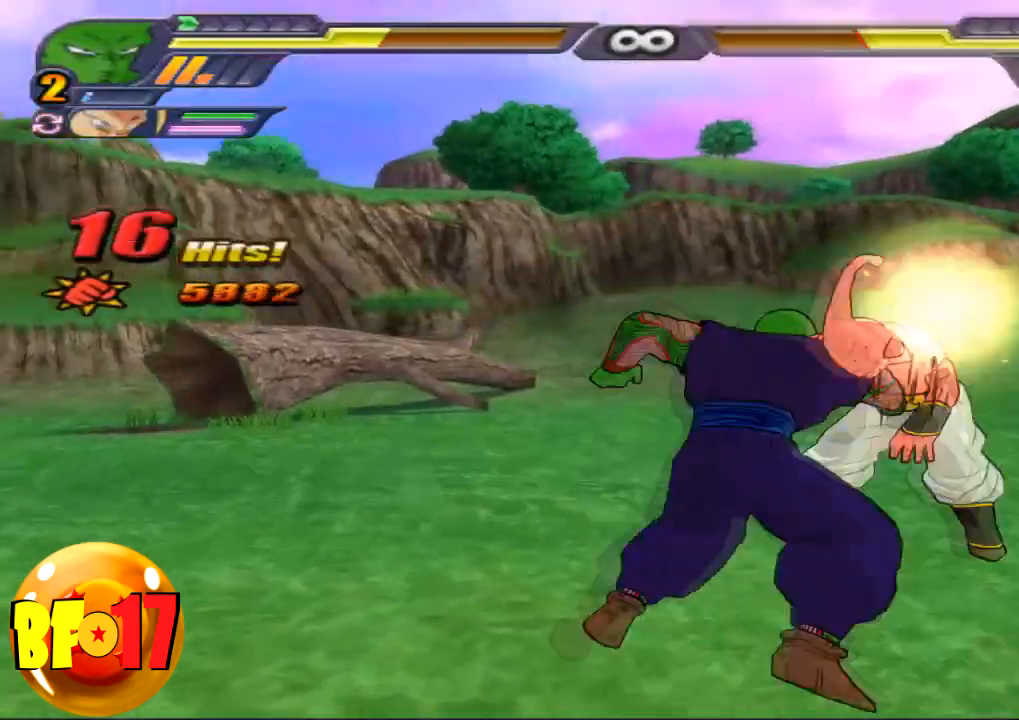
{"buttons": ["SQUARE"], "left_stick": "up", "right_stick": "center", "events": [[67, "CIRCLE", "down"], [200, "CIRCLE", "up"], [233, "left_stick", "center"], [434, "left_stick", "up"], [467, "SQUARE", "down"]]}
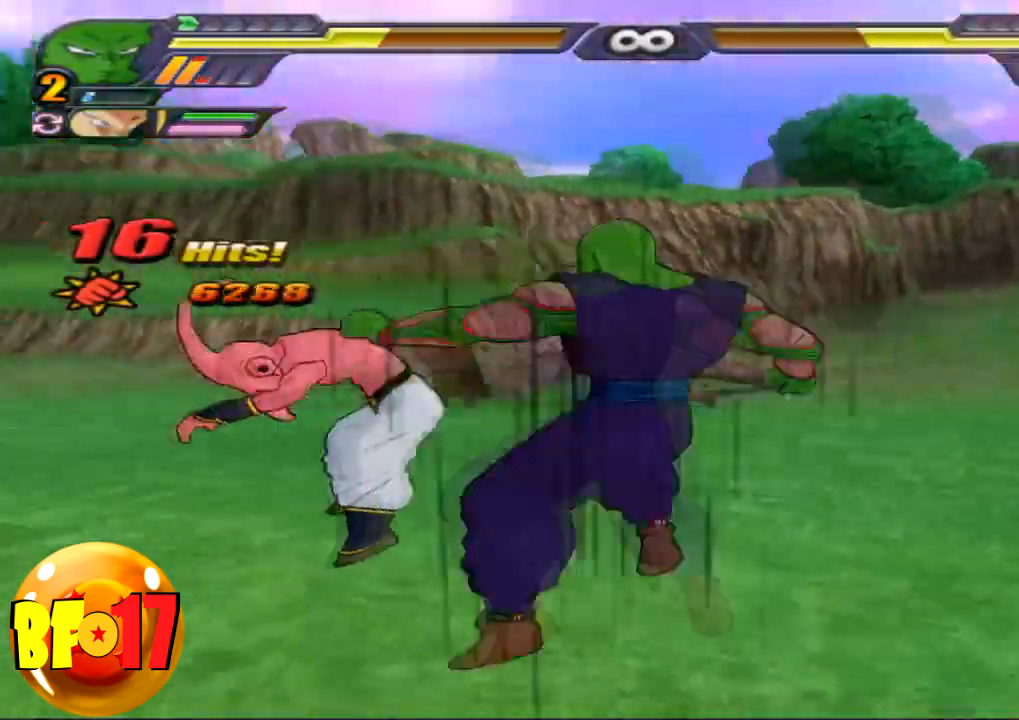
{"buttons": [], "left_stick": "center", "right_stick": "center", "events": [[67, "SQUARE", "up"], [134, "TRIANGLE", "down"], [234, "TRIANGLE", "up"], [234, "left_stick", "center"]]}
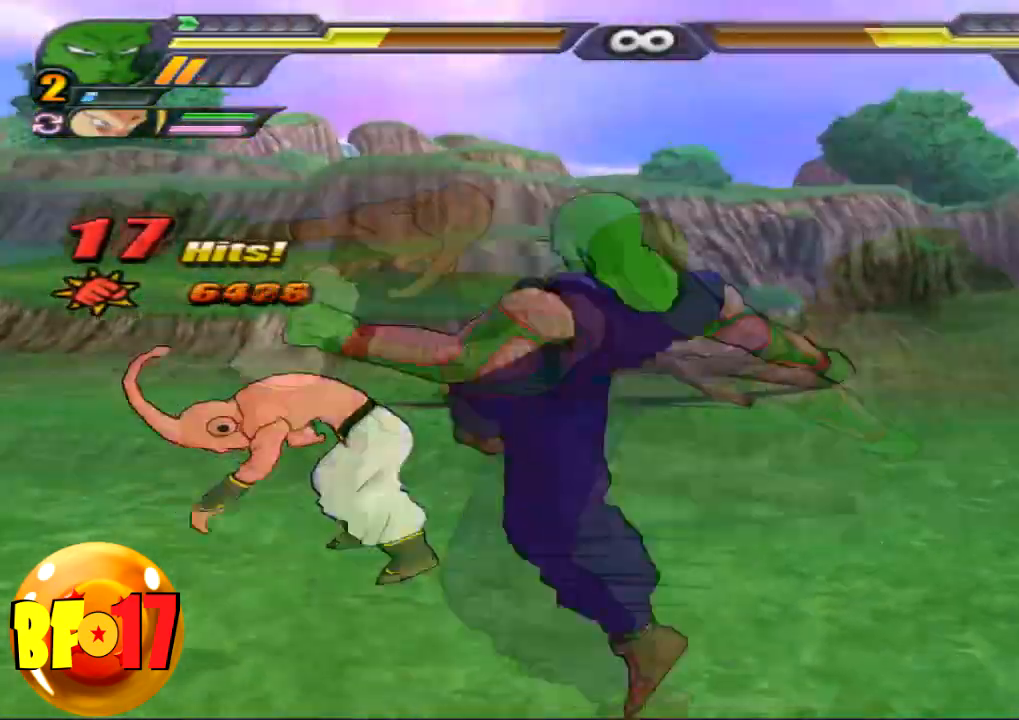
{"buttons": ["SQUARE"], "left_stick": "center", "right_stick": "center", "events": [[200, "CROSS", "down"], [333, "CROSS", "up"], [467, "SQUARE", "down"]]}
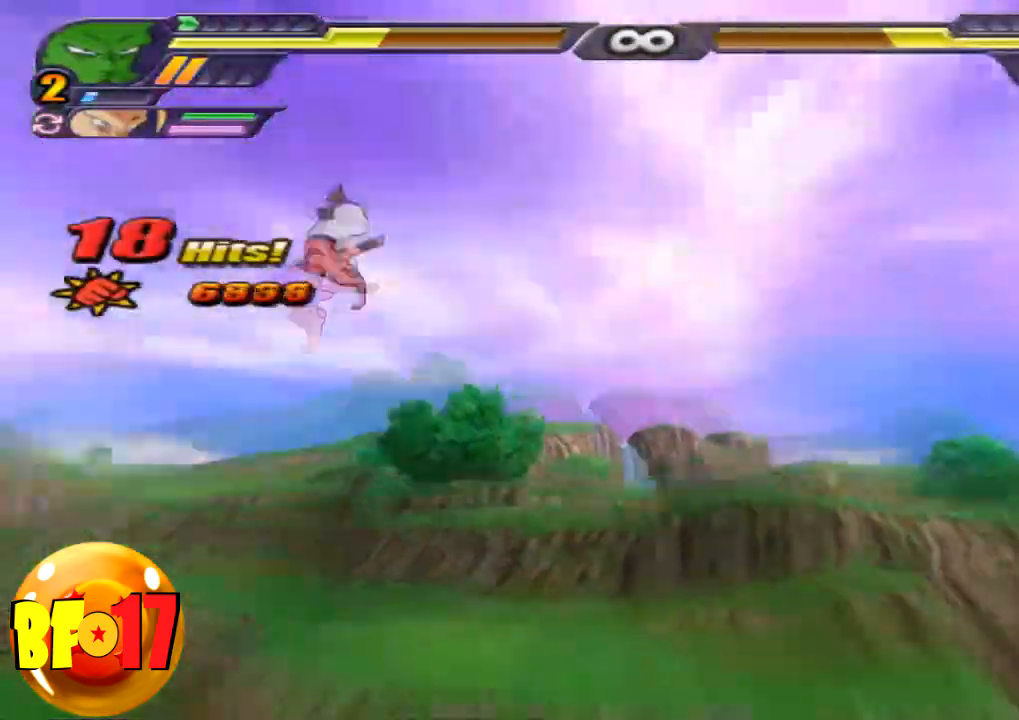
{"buttons": [], "left_stick": "center", "right_stick": "center", "events": [[34, "SQUARE", "up"], [134, "SQUARE", "down"], [201, "SQUARE", "up"], [267, "SQUARE", "down"], [367, "SQUARE", "up"], [434, "SQUARE", "down"], [501, "SQUARE", "up"]]}
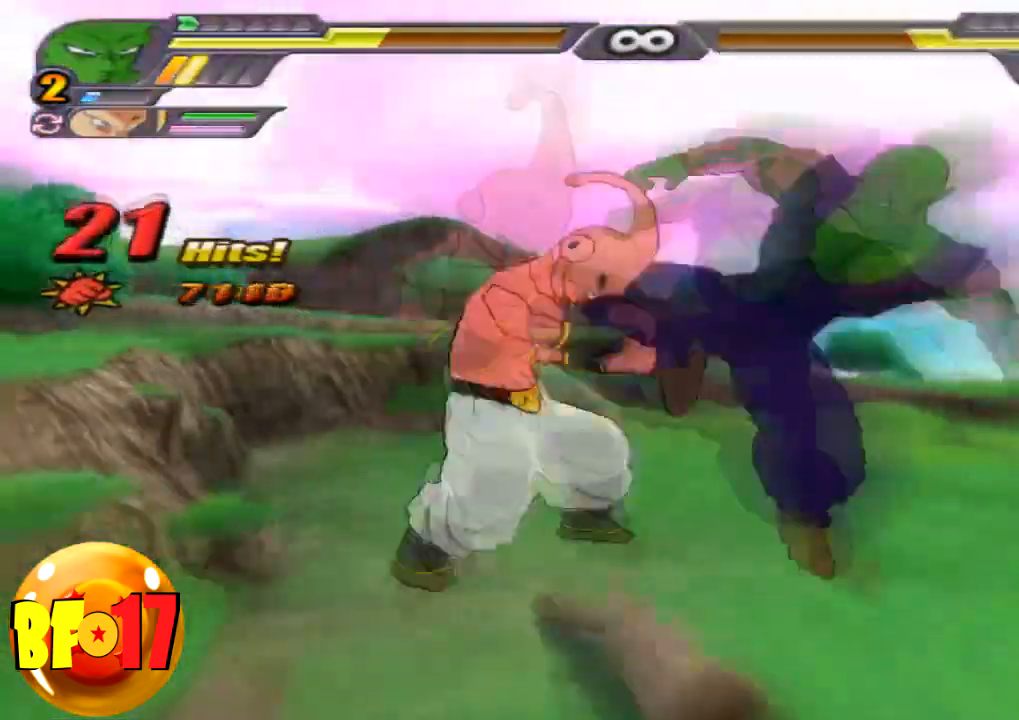
{"buttons": [], "left_stick": "center", "right_stick": "center", "events": [[67, "TRIANGLE", "down"], [167, "TRIANGLE", "up"]]}
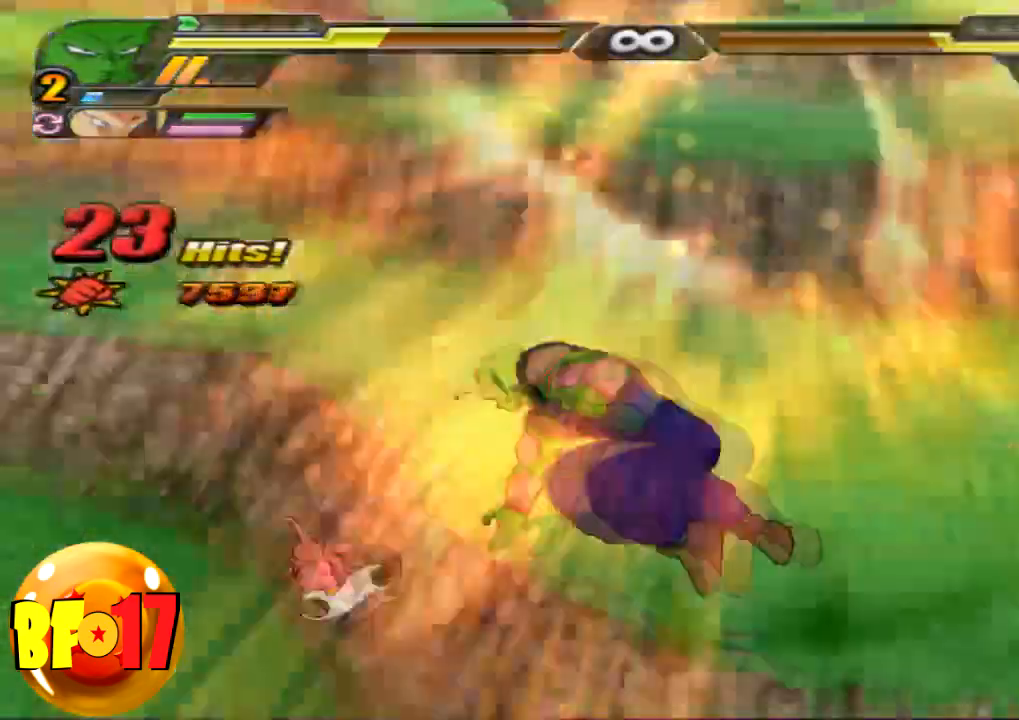
{"buttons": [], "left_stick": "center", "right_stick": "center", "events": []}